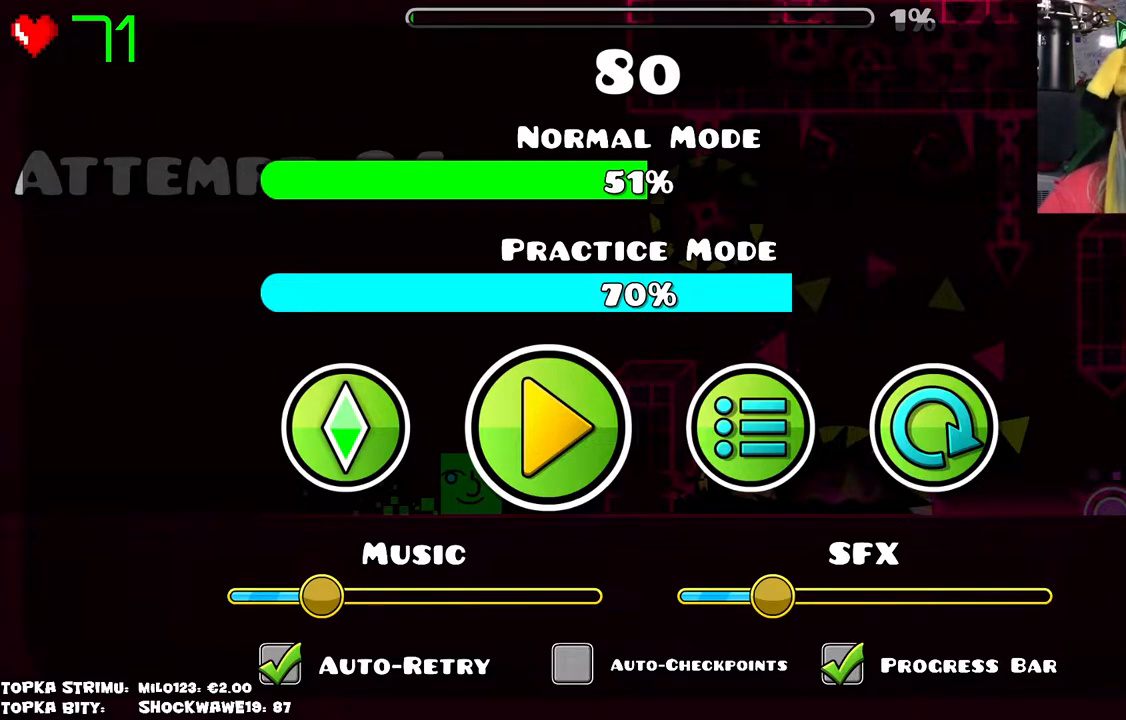
Gameplay with keyboard and mouse; each line is a JSON object with the keys and mouse buttons held at the frame after it. "events" lists presses ("down") and releases ("up") of "mouse_left", "mouse_wheel" and "mouse_right" between this image and that frame as [ms after this image, input, new state], when the widget could be followed in between. "mouse_left", "mouse_wheel", "mouse_right" = the "left", "wheel", "right" buttons of the "mouse" list. No other keys are recorded. "wheel" means that the mouse wheel is clicked or scrolled. Mouse movement is not recorded.
{"keys": [], "mouse": ["left"], "events": [[400, "mouse_left", "down"]]}
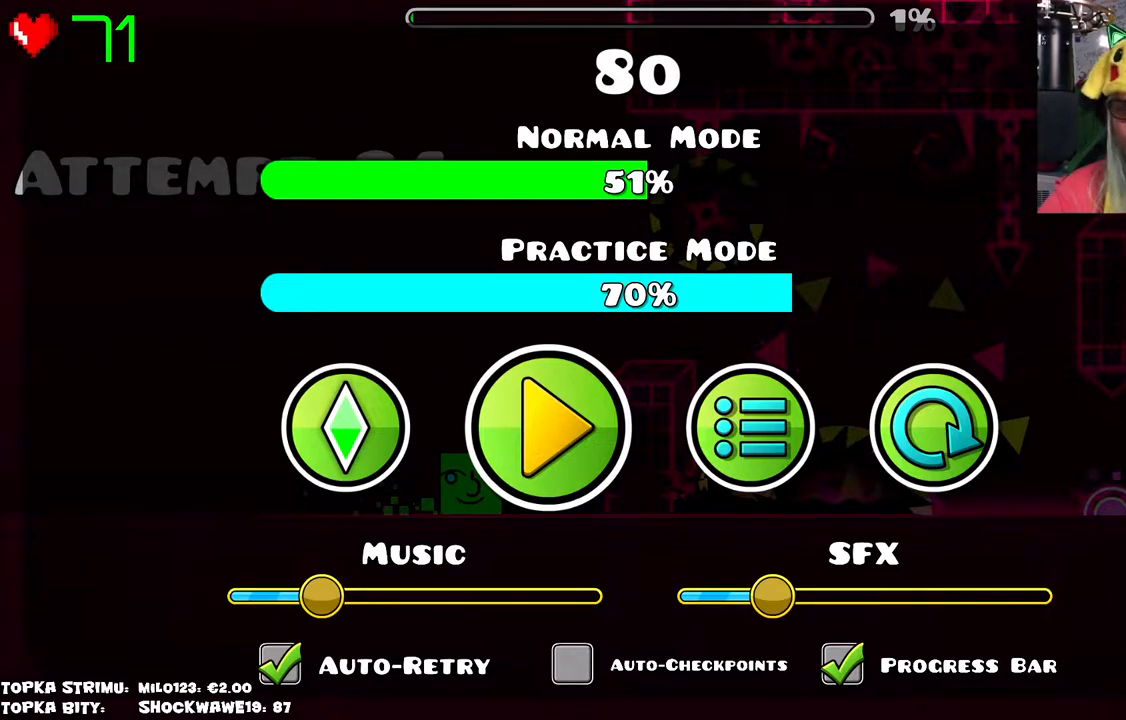
{"keys": [], "mouse": ["left"], "events": []}
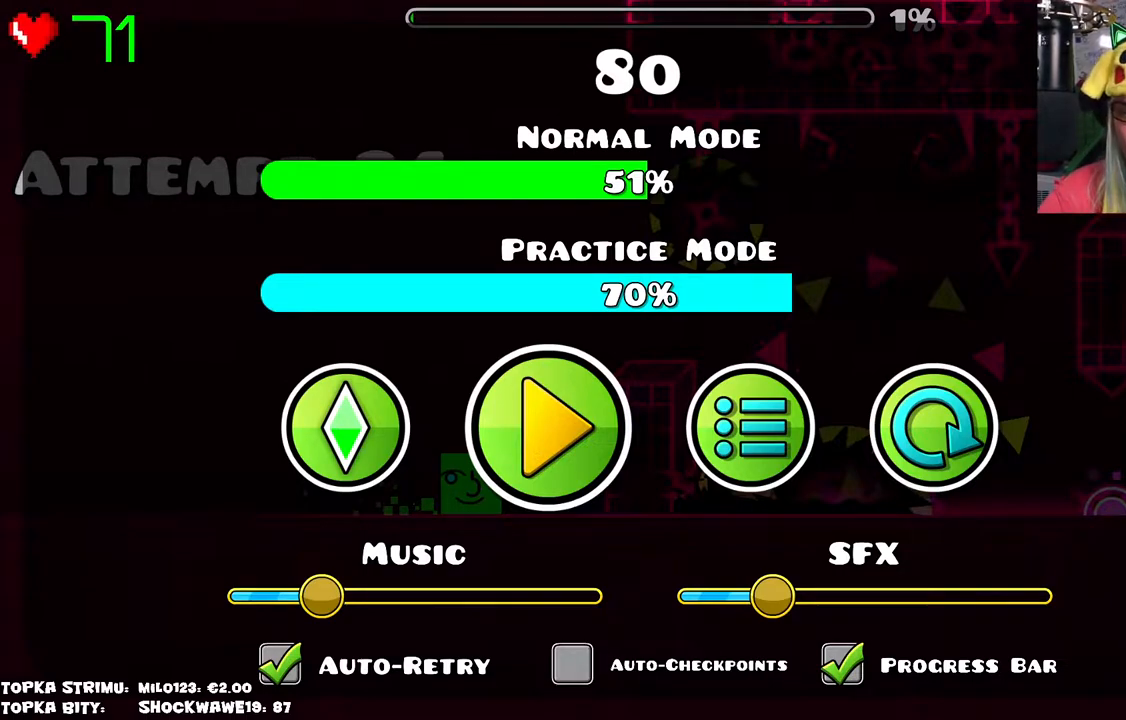
{"keys": [], "mouse": ["left"], "events": []}
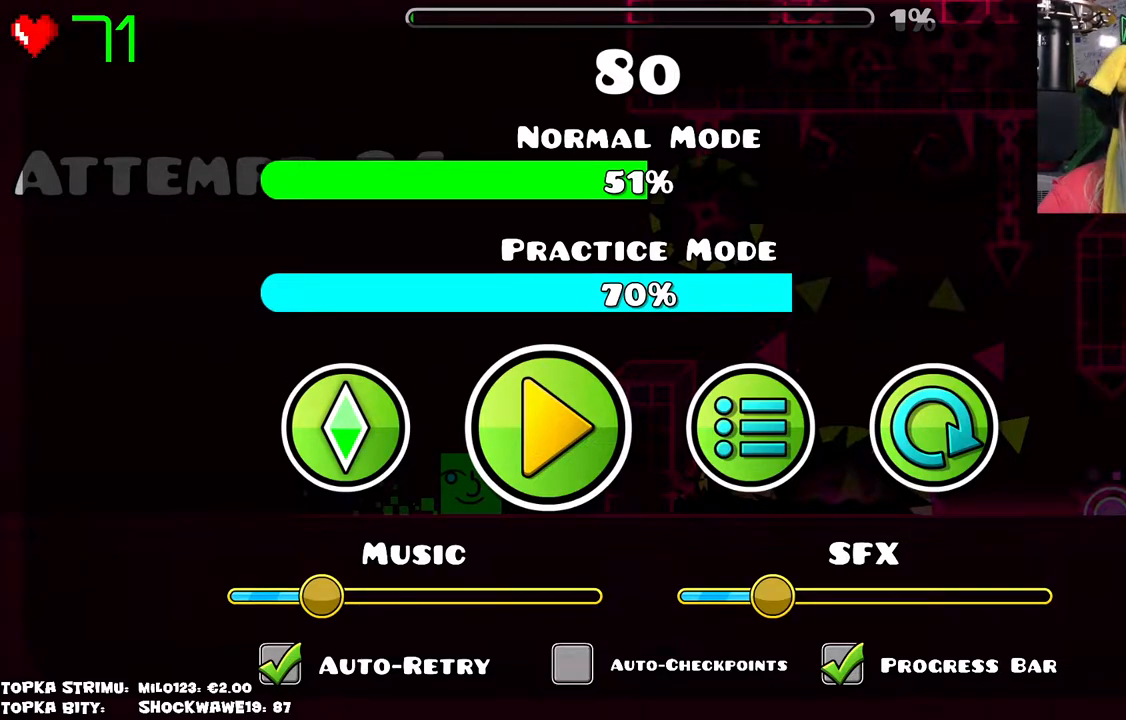
{"keys": [], "mouse": [], "events": [[450, "mouse_left", "up"]]}
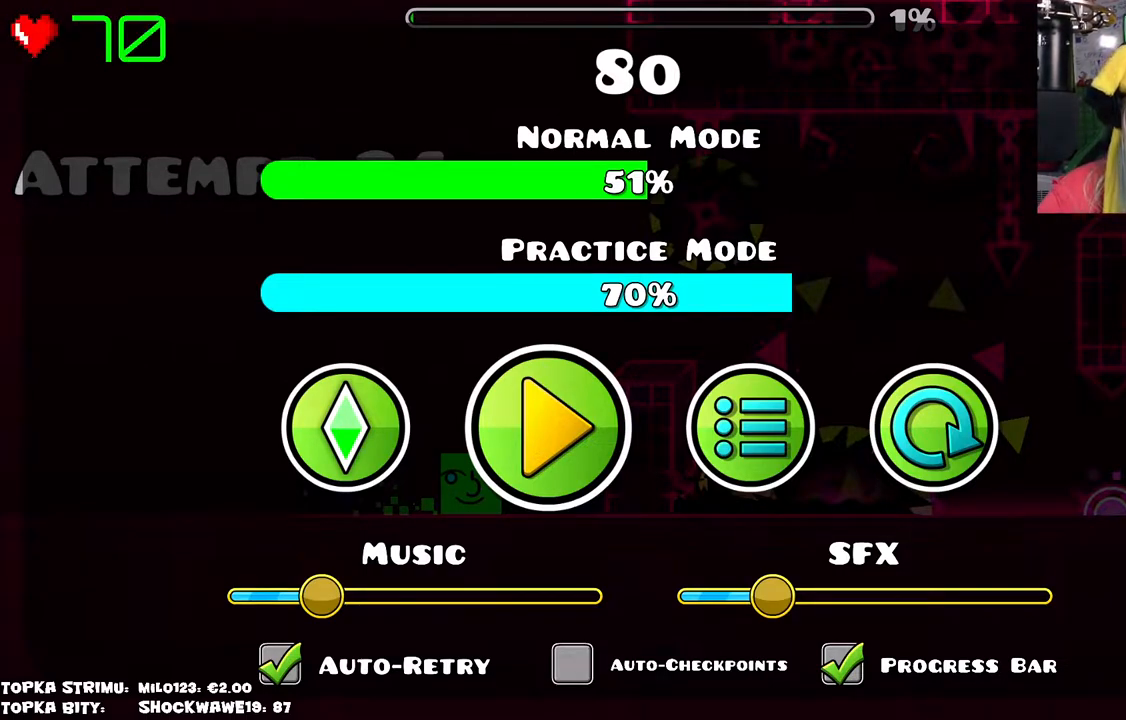
{"keys": [], "mouse": [], "events": []}
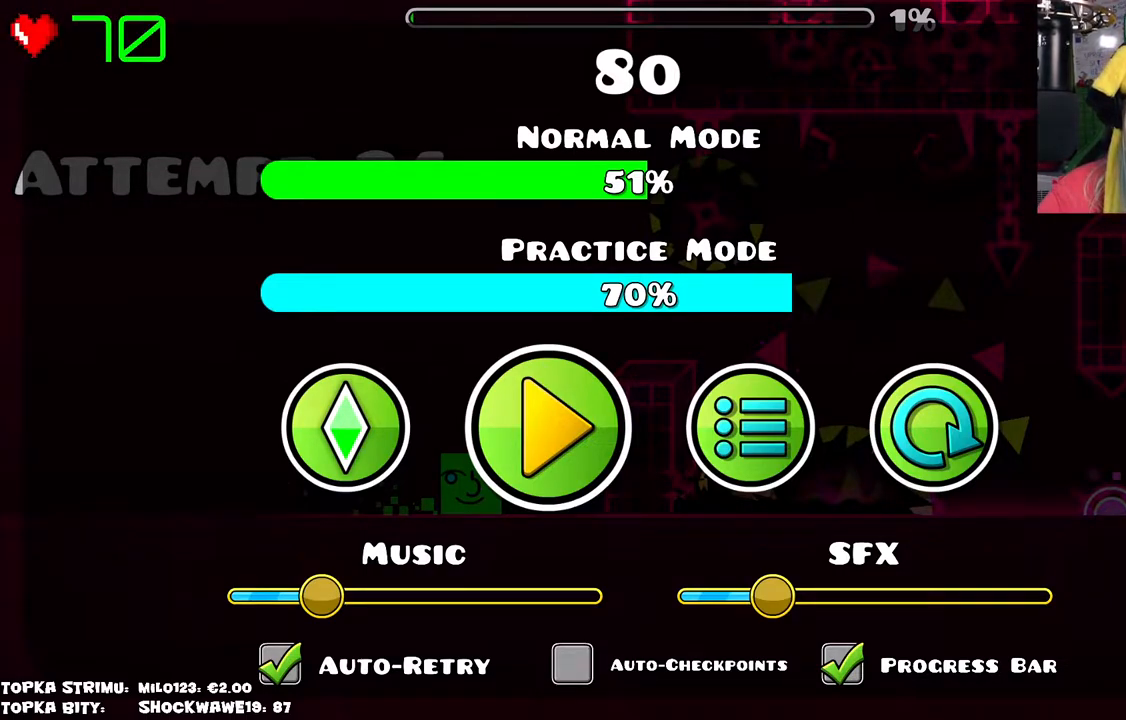
{"keys": [], "mouse": [], "events": []}
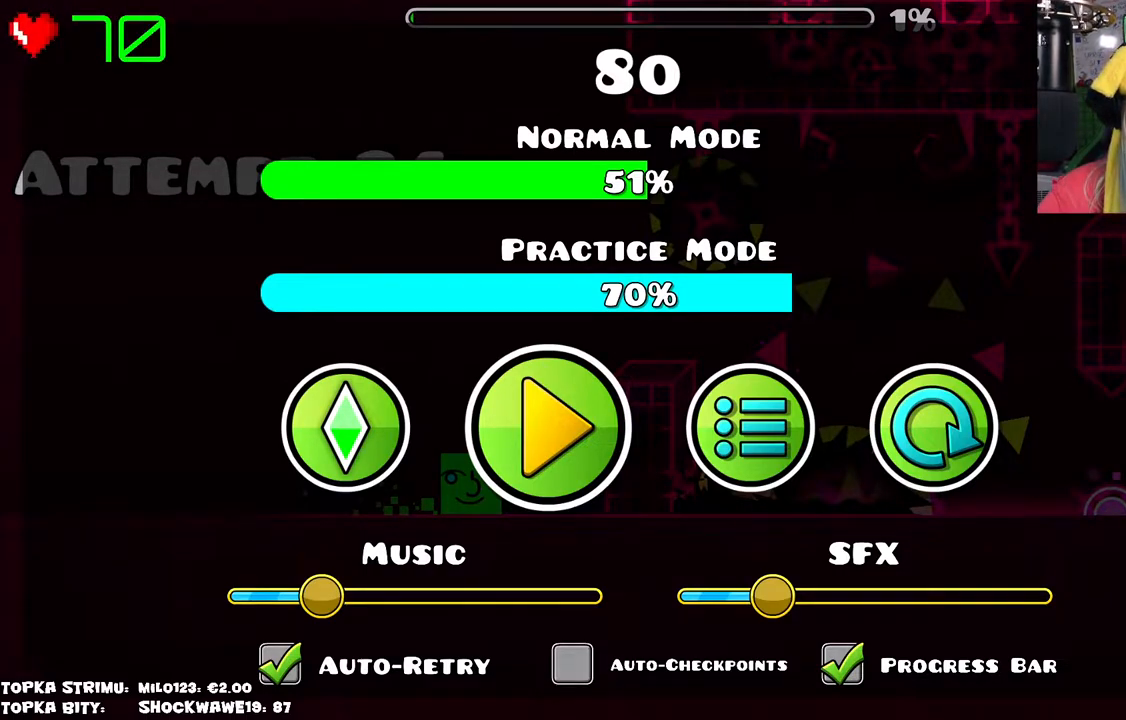
{"keys": [], "mouse": [], "events": []}
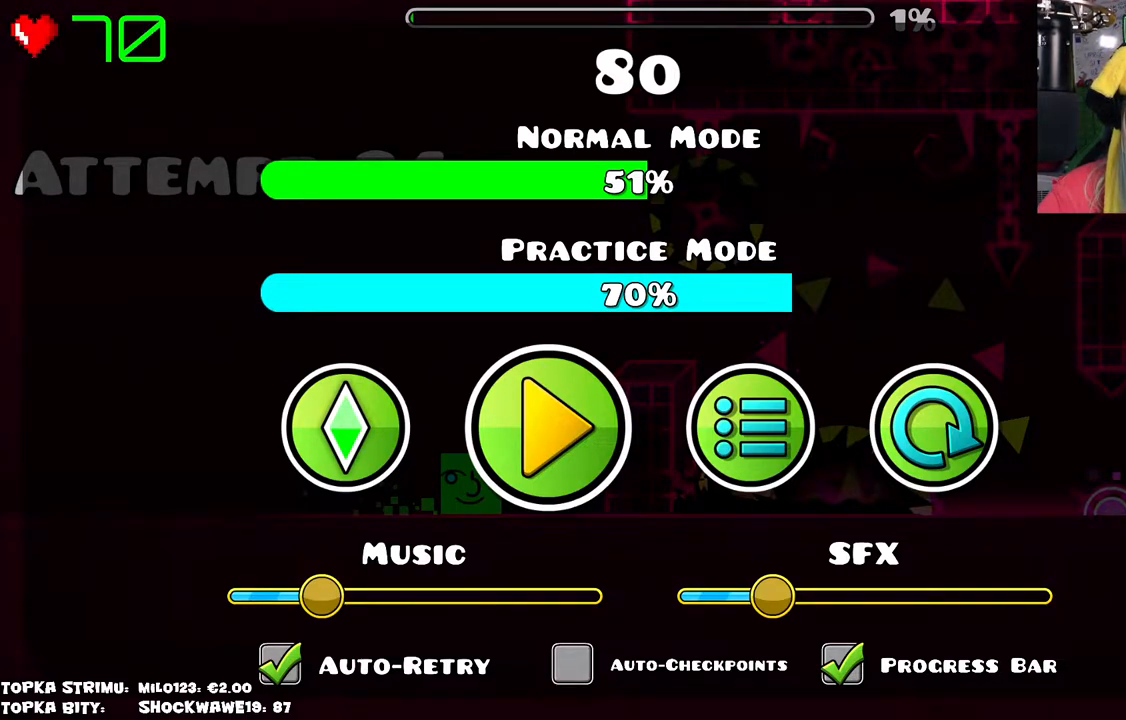
{"keys": [], "mouse": ["left"], "events": [[183, "mouse_left", "down"]]}
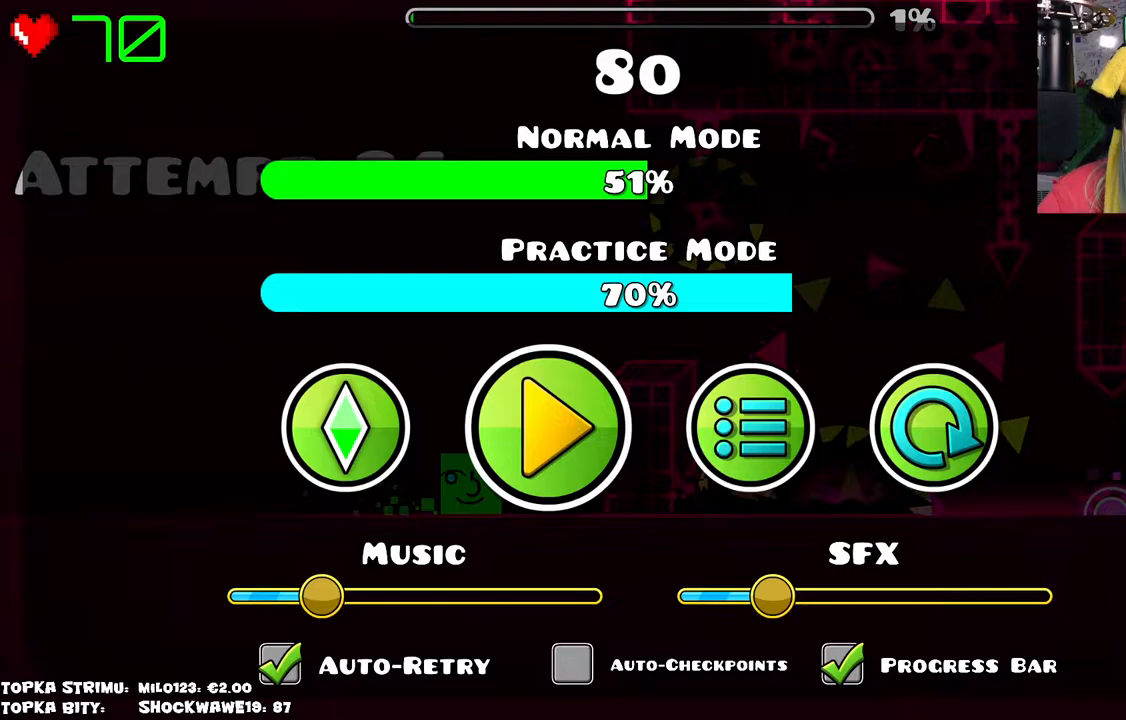
{"keys": [], "mouse": [], "events": [[100, "mouse_left", "up"]]}